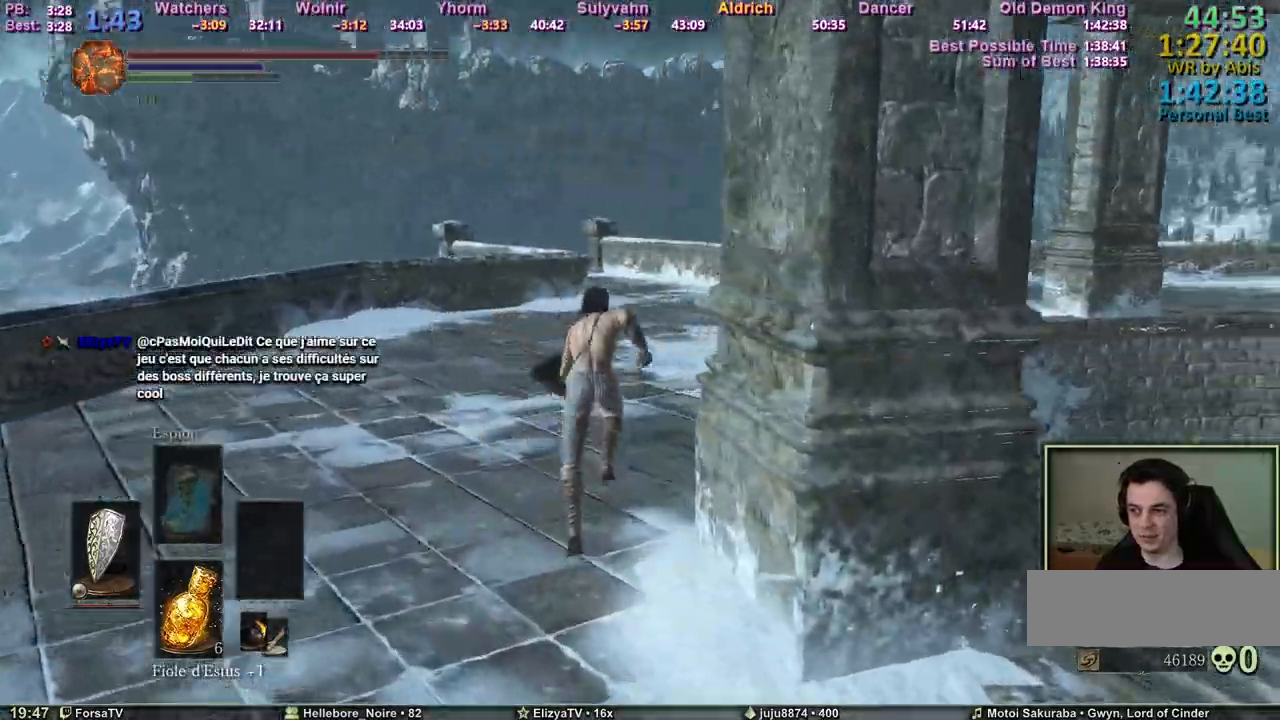
Gameplay with keyboard and mouse; each line is a JSON object with the keys and mouse buttons held at the frame after it. "events" lists presses ("down") and releases ("up") of "1", "2", "3", "4", "5", "6", "a", "c", "ctrl", "d", "e", "escape", "f", "g", "k", "l", "q", "r", "right", "s", "shift", "space", "tab", "z", "mouse_wheel" and "mouse_mb4" between this image and that frame as [ms after this image, input, new state], when the widget could be followed in between. "mouse_wheel", "mouse_mb4" = the "wheel", "mb4" buttons of the "mouse" list. No other keys are recorded. "wheel" means that the mouse wheel is clicked or scrolled. Mouse movement is not recorded. Not read: other_keys.
{"keys": ["space", "z"], "mouse": [], "events": []}
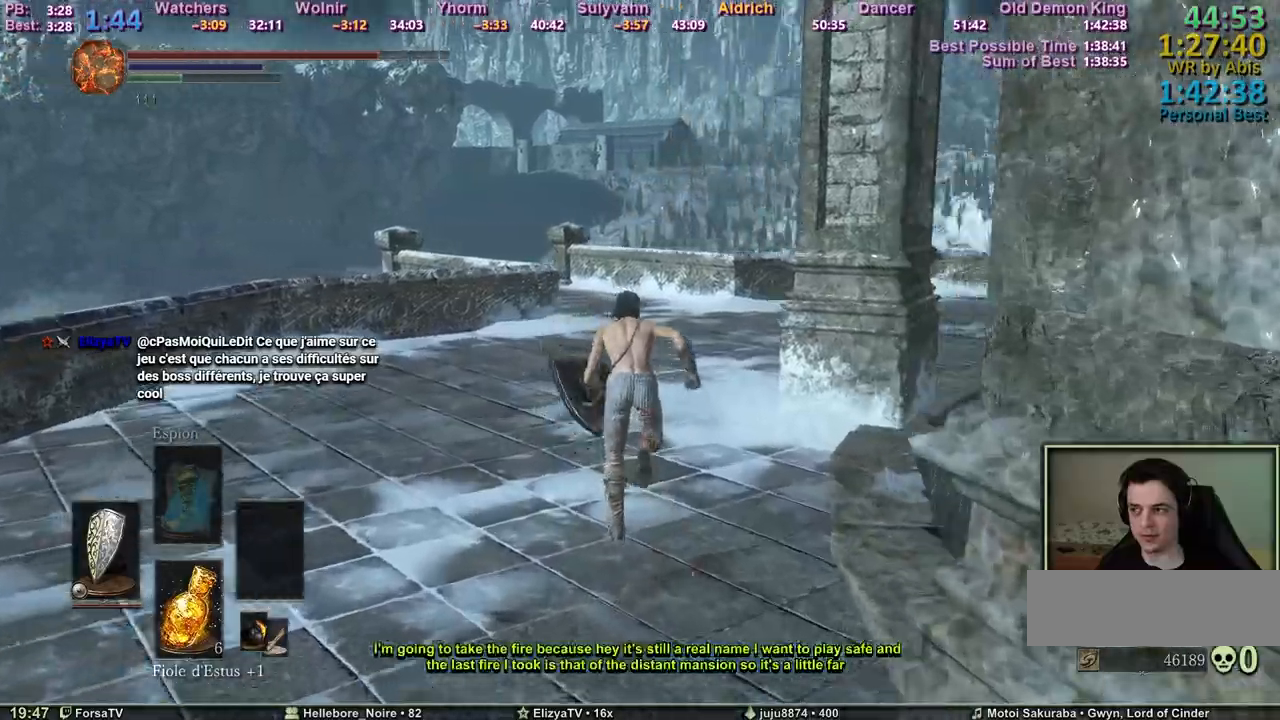
{"keys": ["space", "z"], "mouse": [], "events": []}
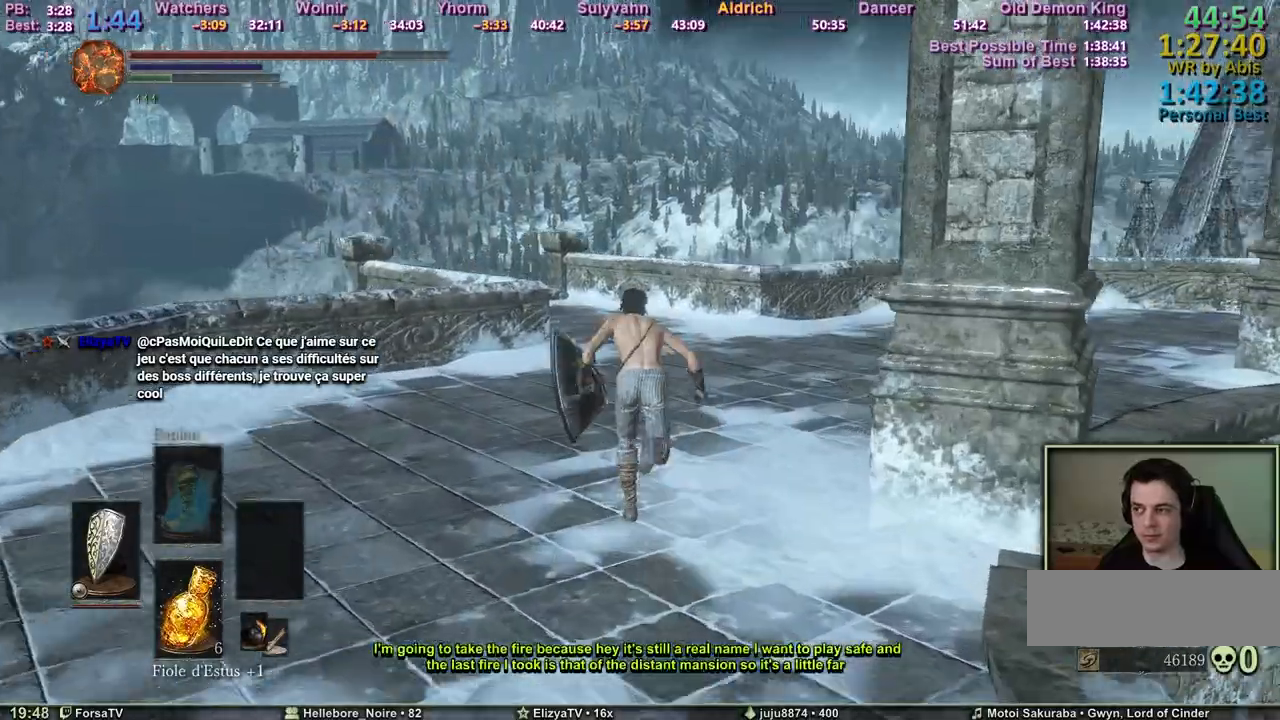
{"keys": ["space", "z"], "mouse": [], "events": []}
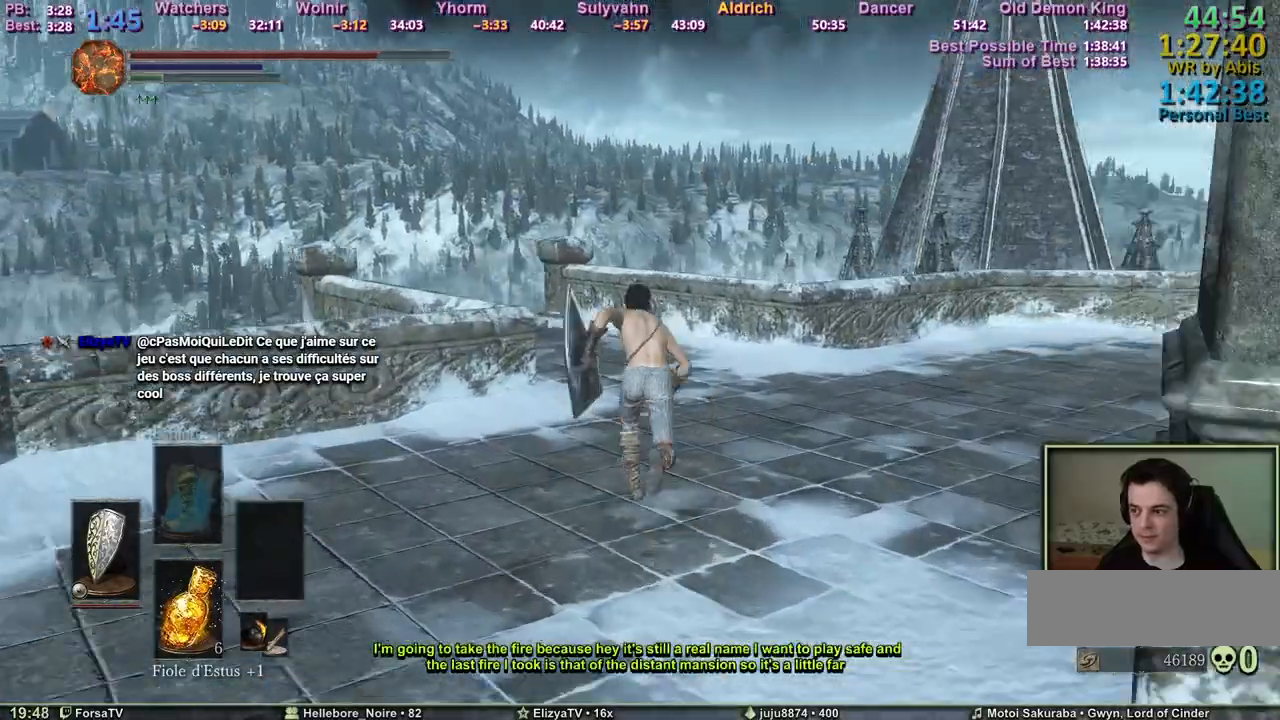
{"keys": ["space", "z"], "mouse": [], "events": []}
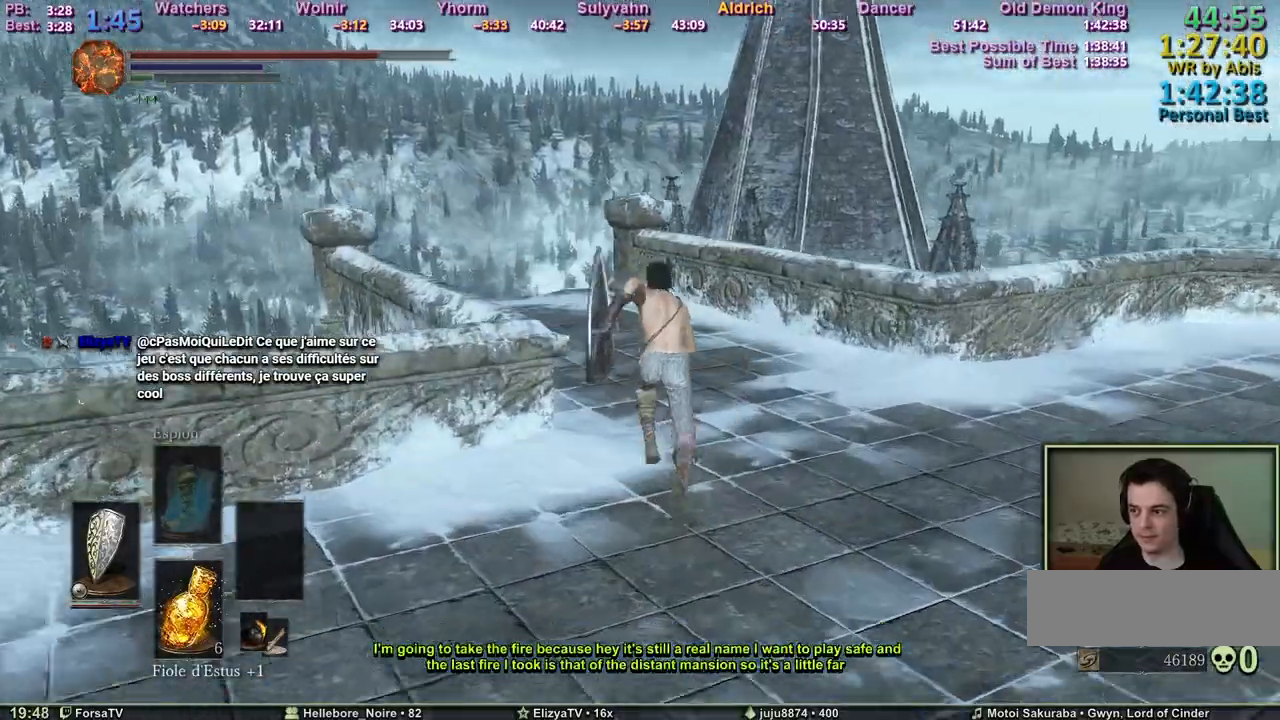
{"keys": ["space", "z"], "mouse": [], "events": []}
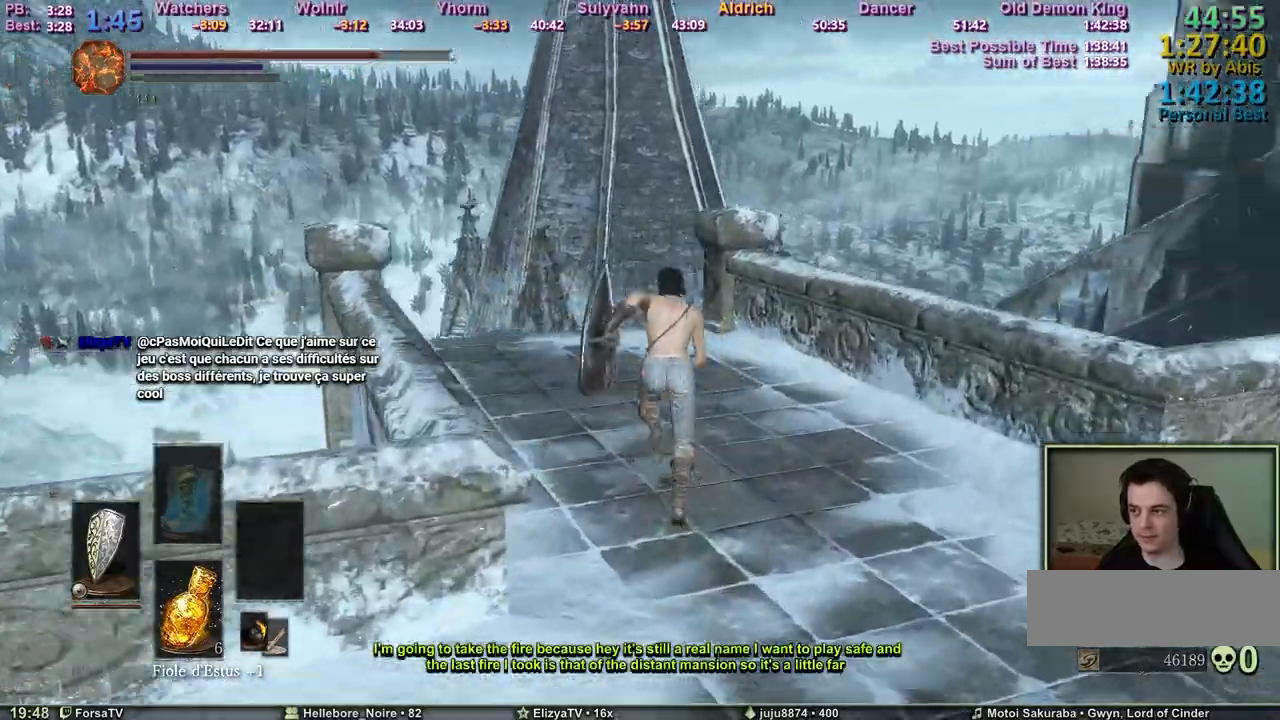
{"keys": ["z"], "mouse": [], "events": [[83, "f", "down"], [167, "f", "up"], [450, "space", "up"]]}
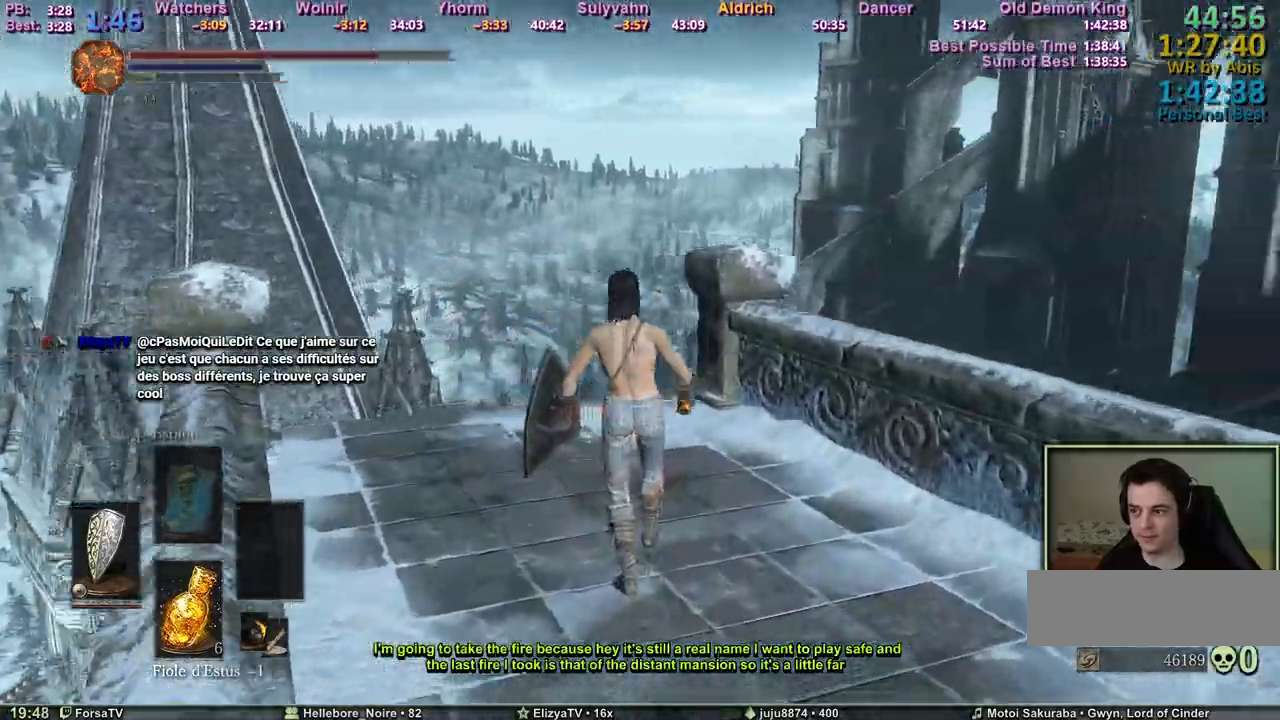
{"keys": ["z"], "mouse": [], "events": []}
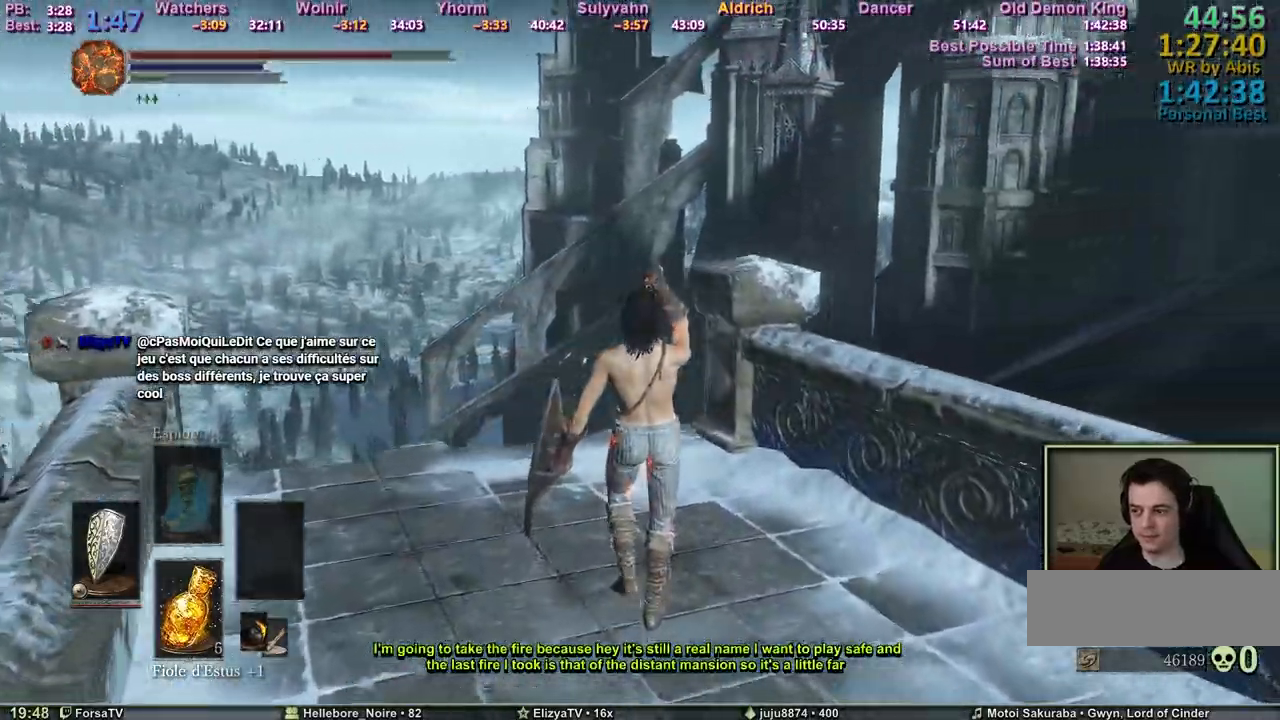
{"keys": ["z"], "mouse": [], "events": []}
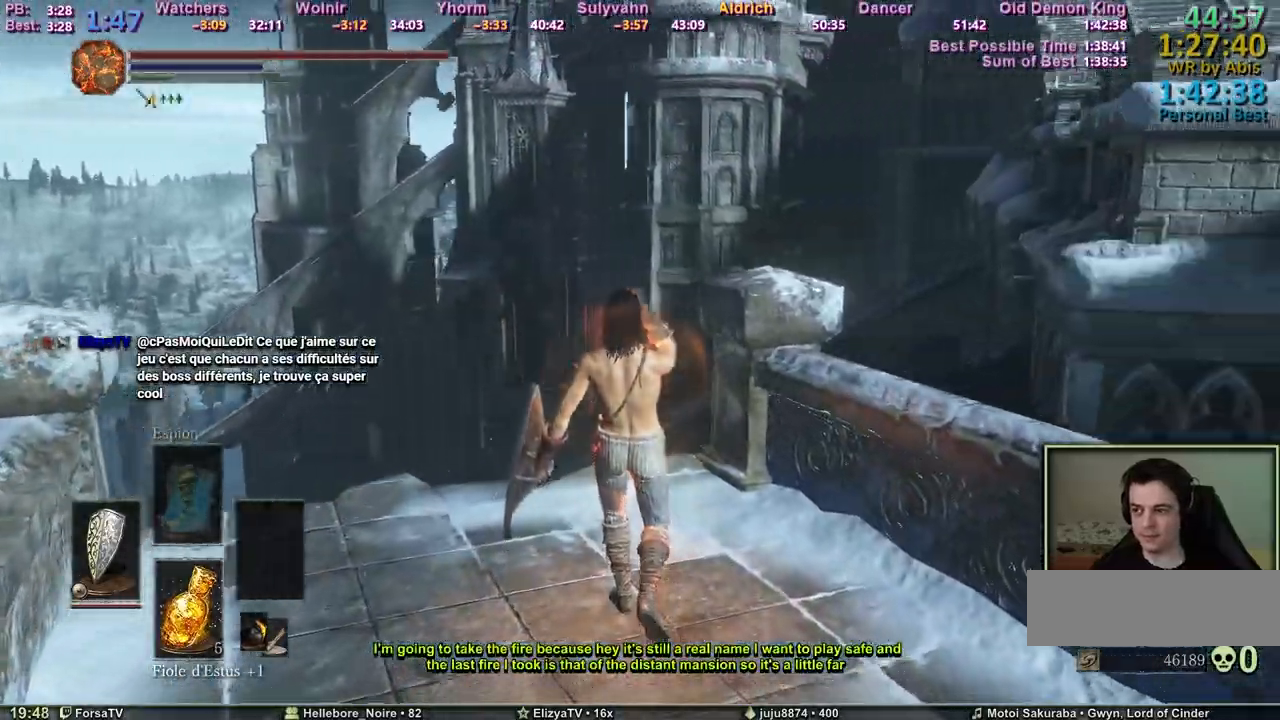
{"keys": ["z"], "mouse": [], "events": []}
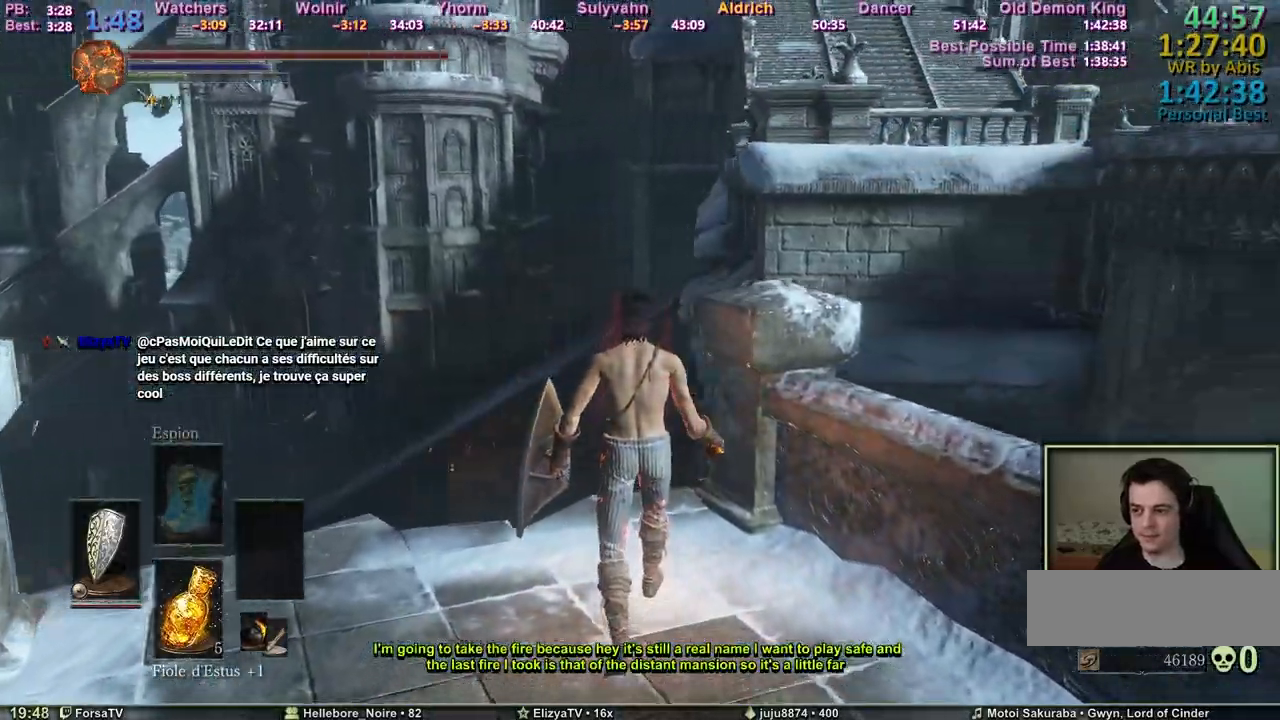
{"keys": [], "mouse": [], "events": [[50, "z", "up"]]}
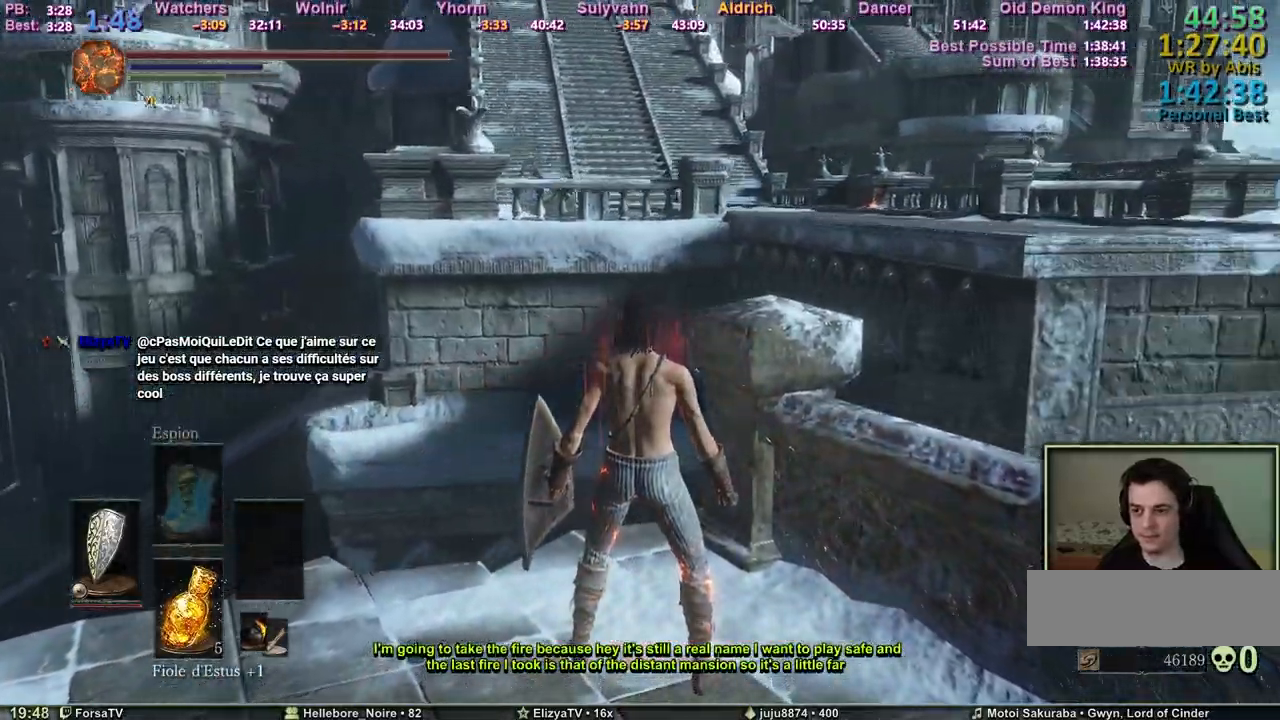
{"keys": ["space", "z"], "mouse": [], "events": [[383, "space", "down"], [383, "z", "down"]]}
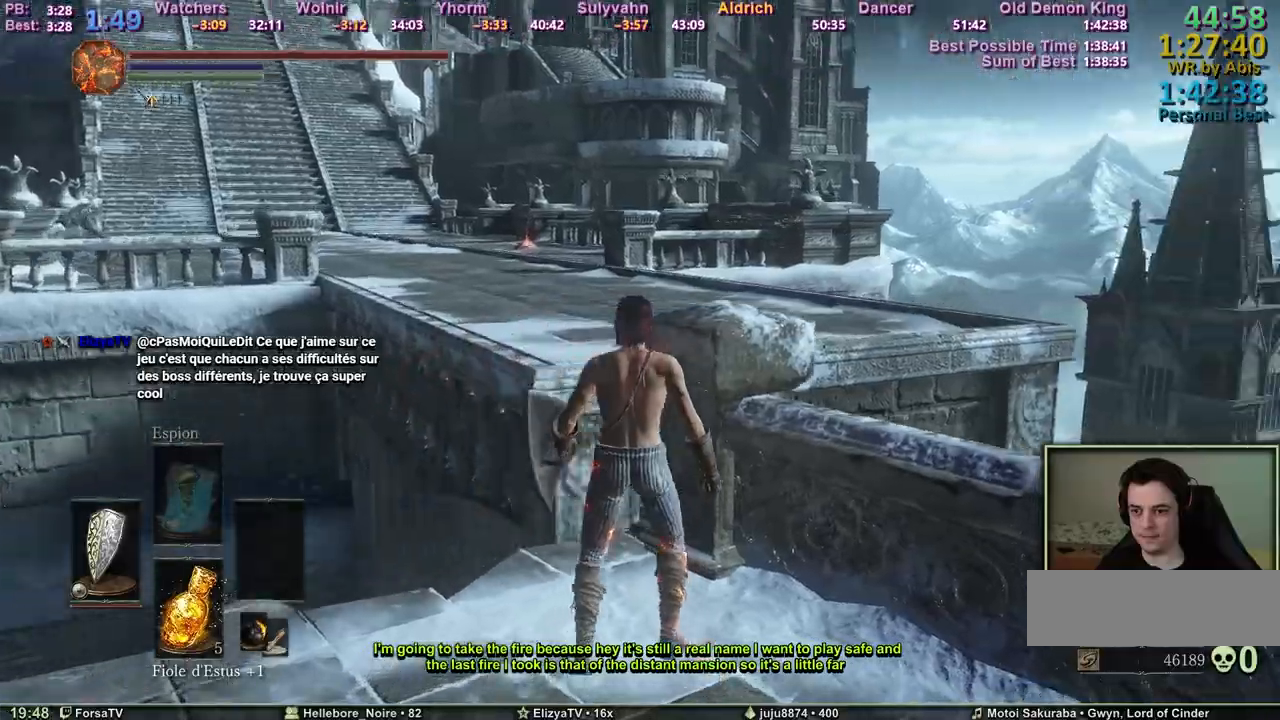
{"keys": ["space", "z"], "mouse": [], "events": [[133, "d", "down"], [217, "d", "up"]]}
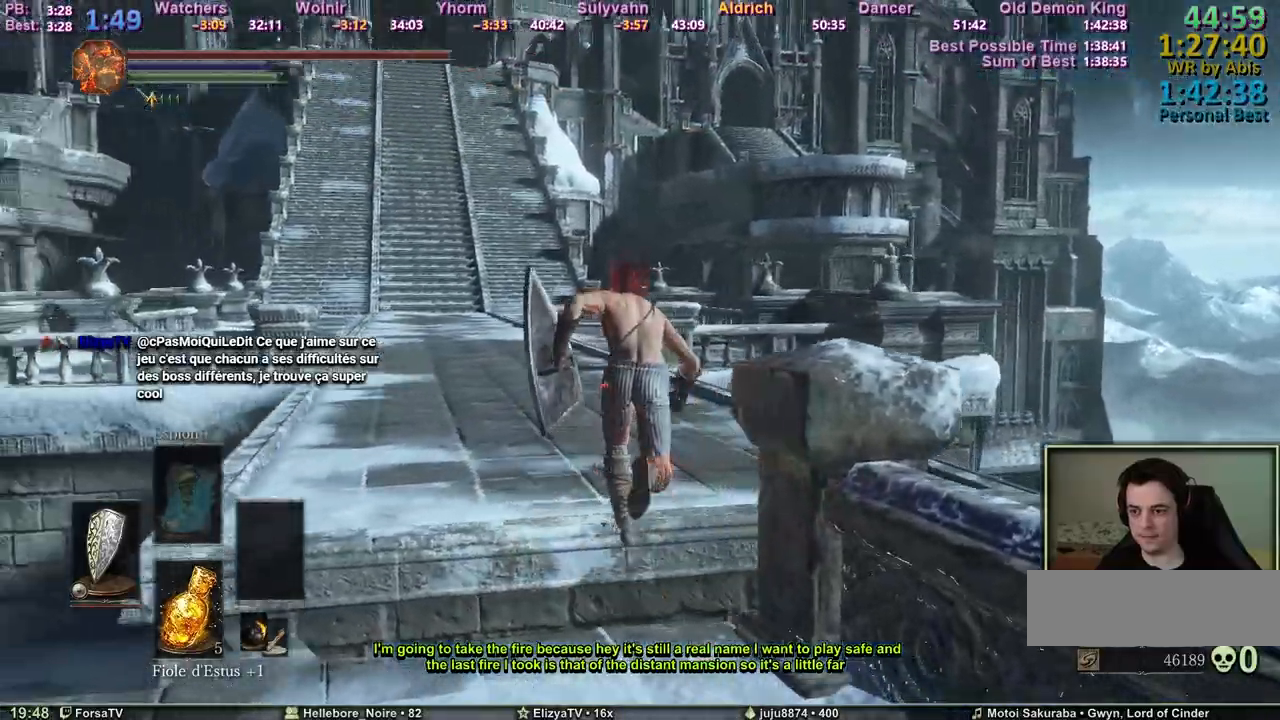
{"keys": ["space", "z"], "mouse": [], "events": []}
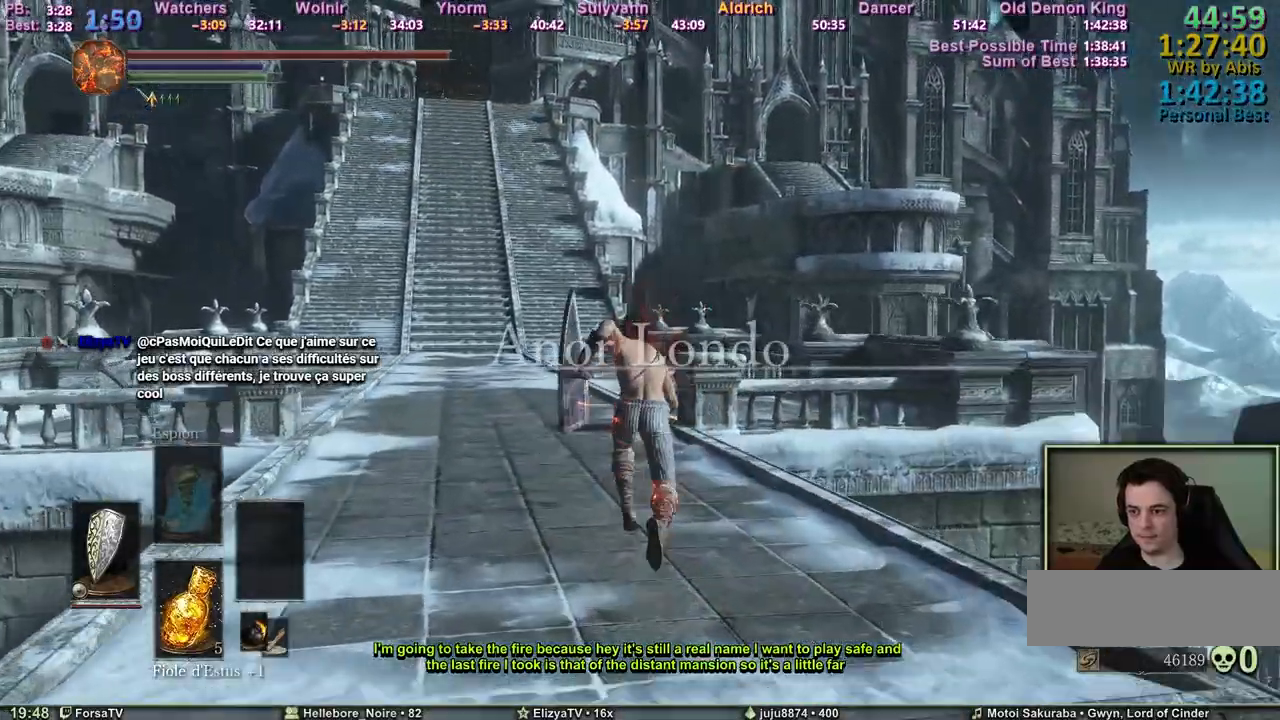
{"keys": ["space", "z"], "mouse": [], "events": [[350, "q", "down"], [400, "q", "up"]]}
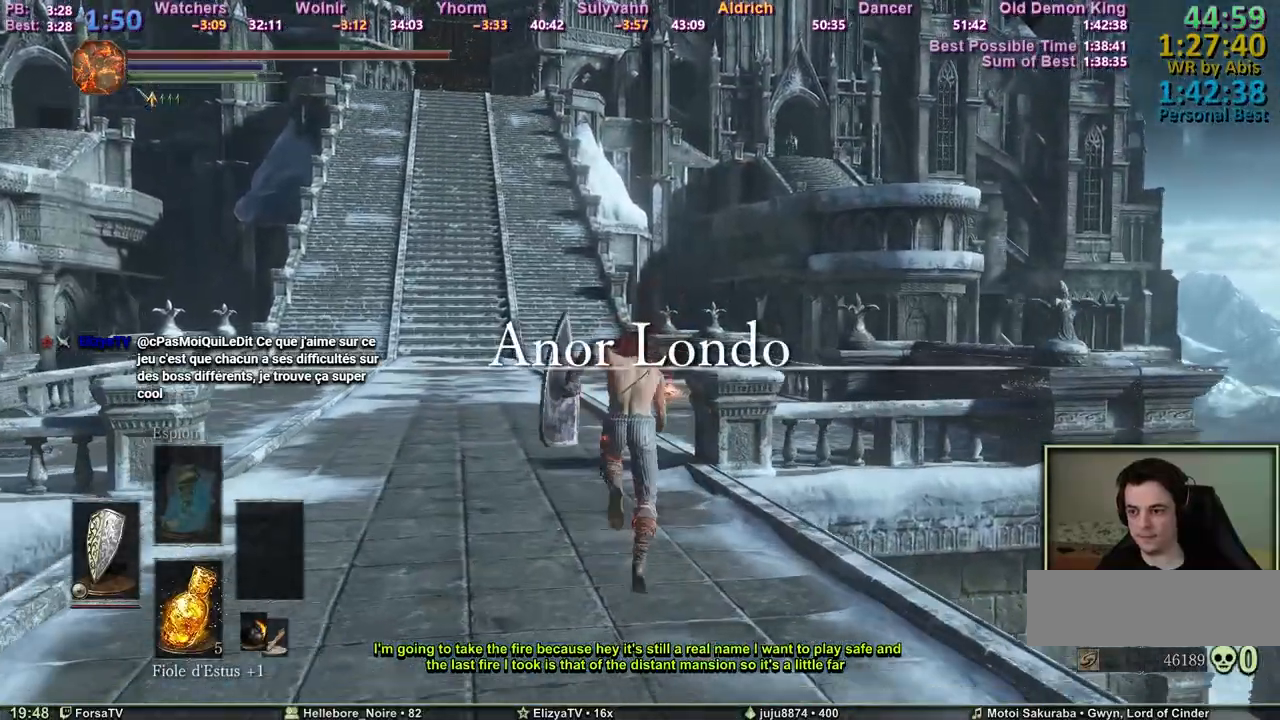
{"keys": ["space", "z"], "mouse": [], "events": []}
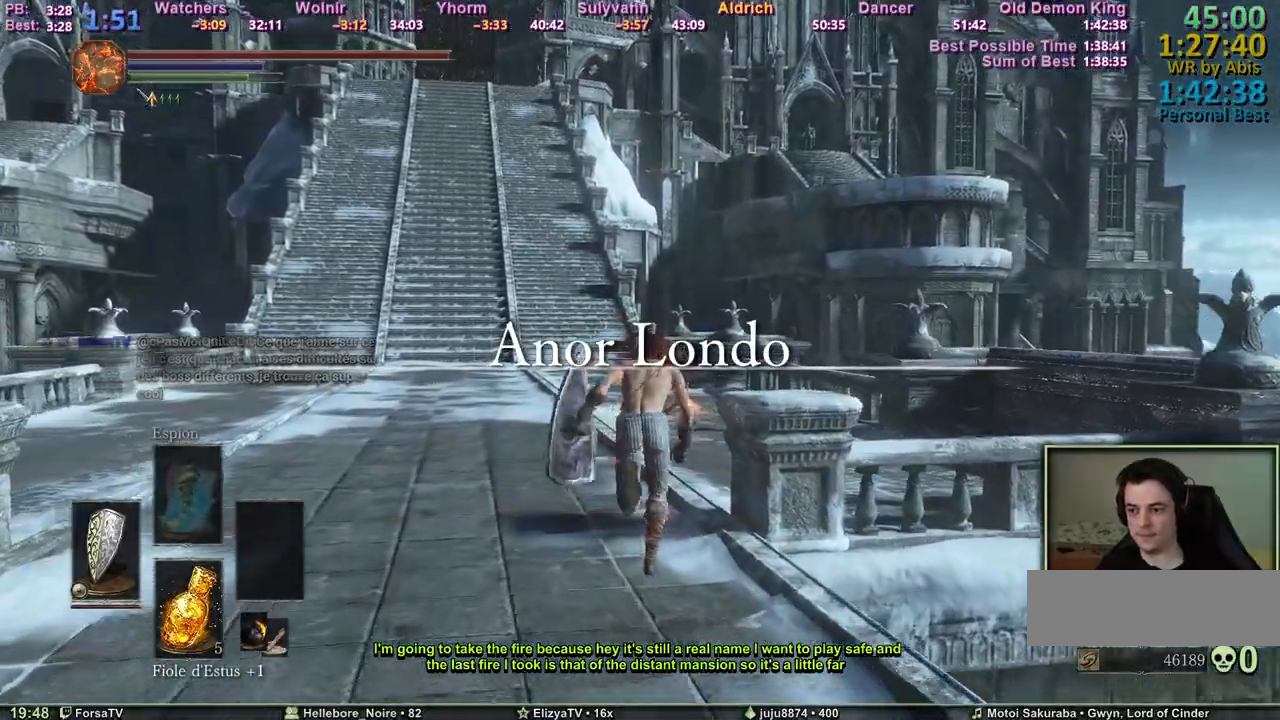
{"keys": ["space", "z"], "mouse": [], "events": []}
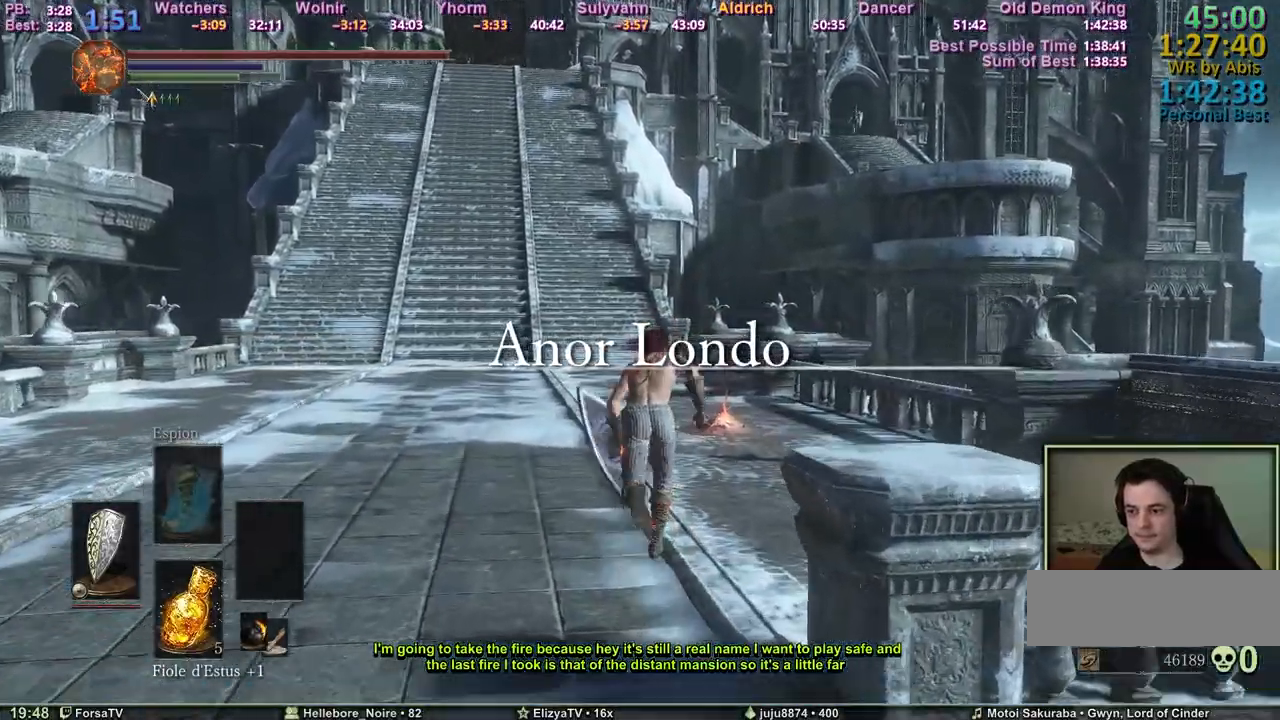
{"keys": ["space", "z"], "mouse": [], "events": []}
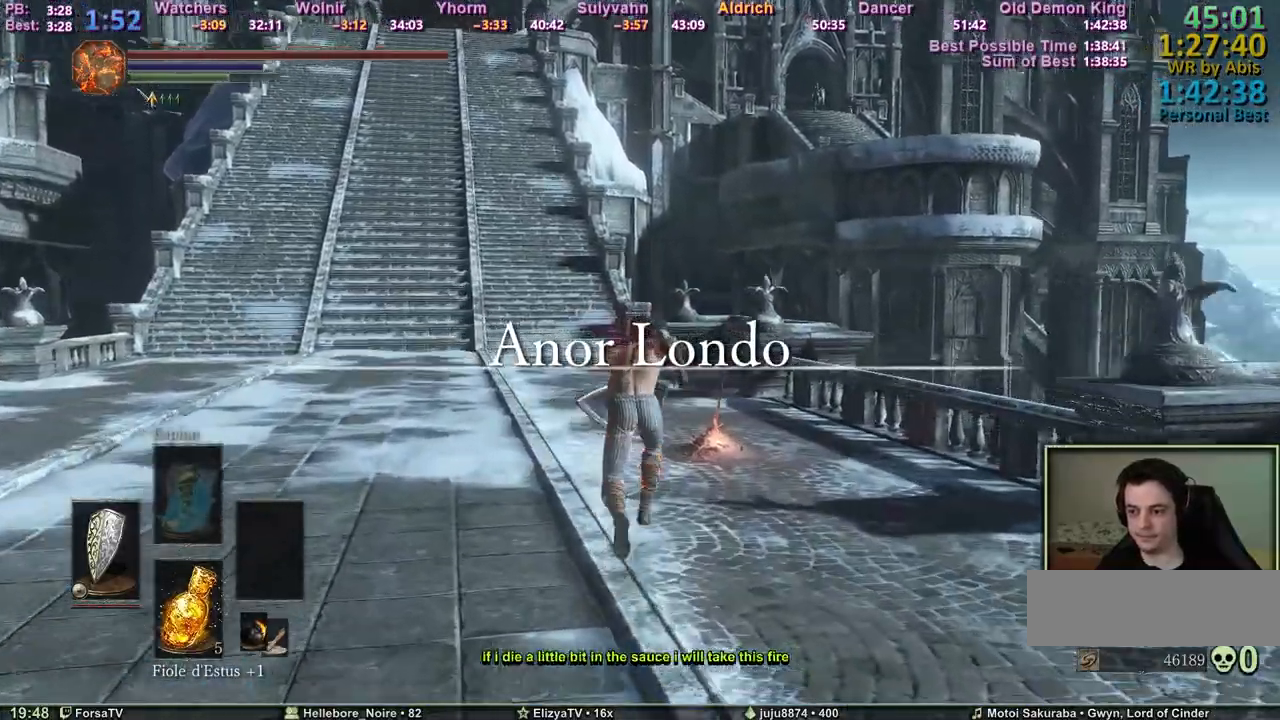
{"keys": ["space", "z"], "mouse": [], "events": []}
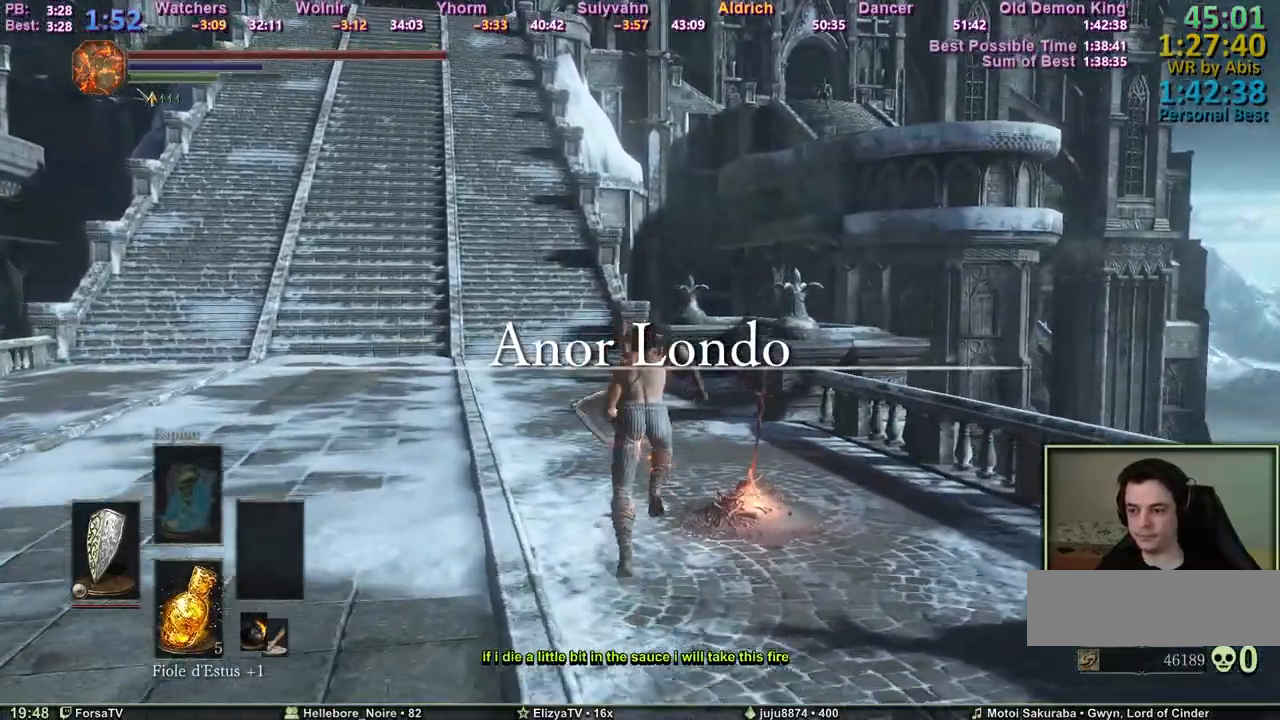
{"keys": [], "mouse": [], "events": [[283, "space", "up"], [283, "z", "up"]]}
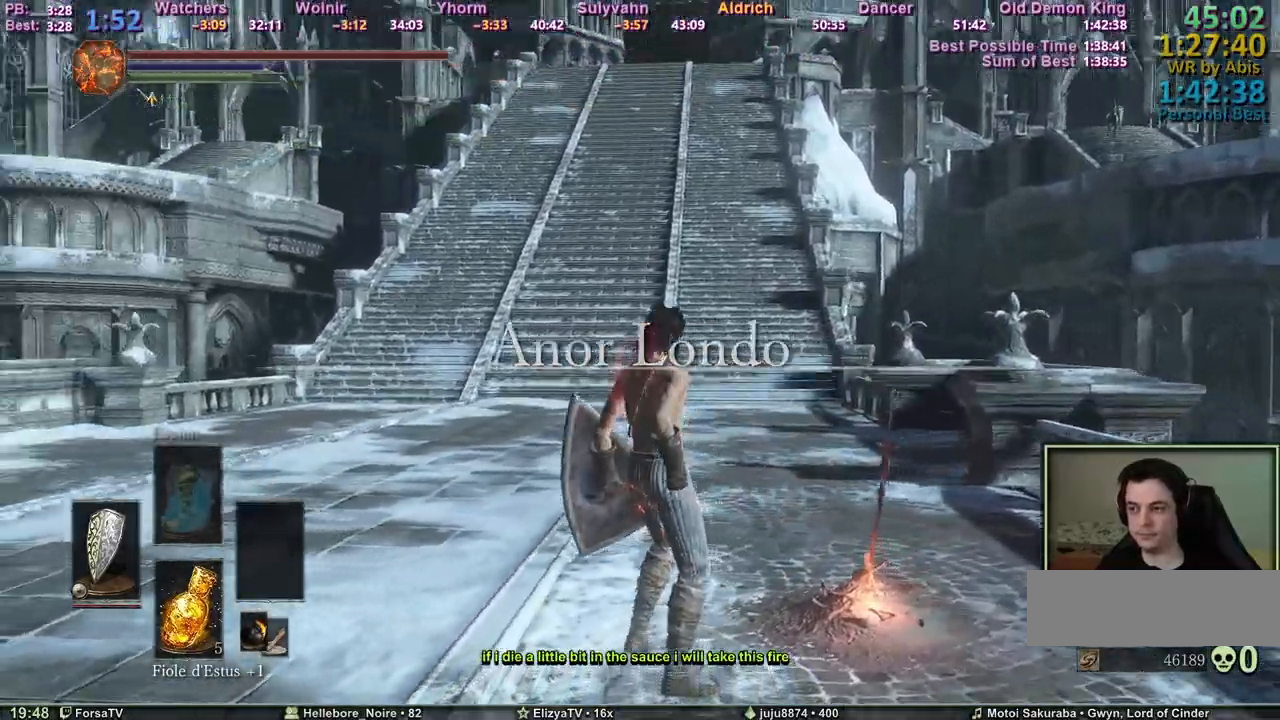
{"keys": [], "mouse": [], "events": []}
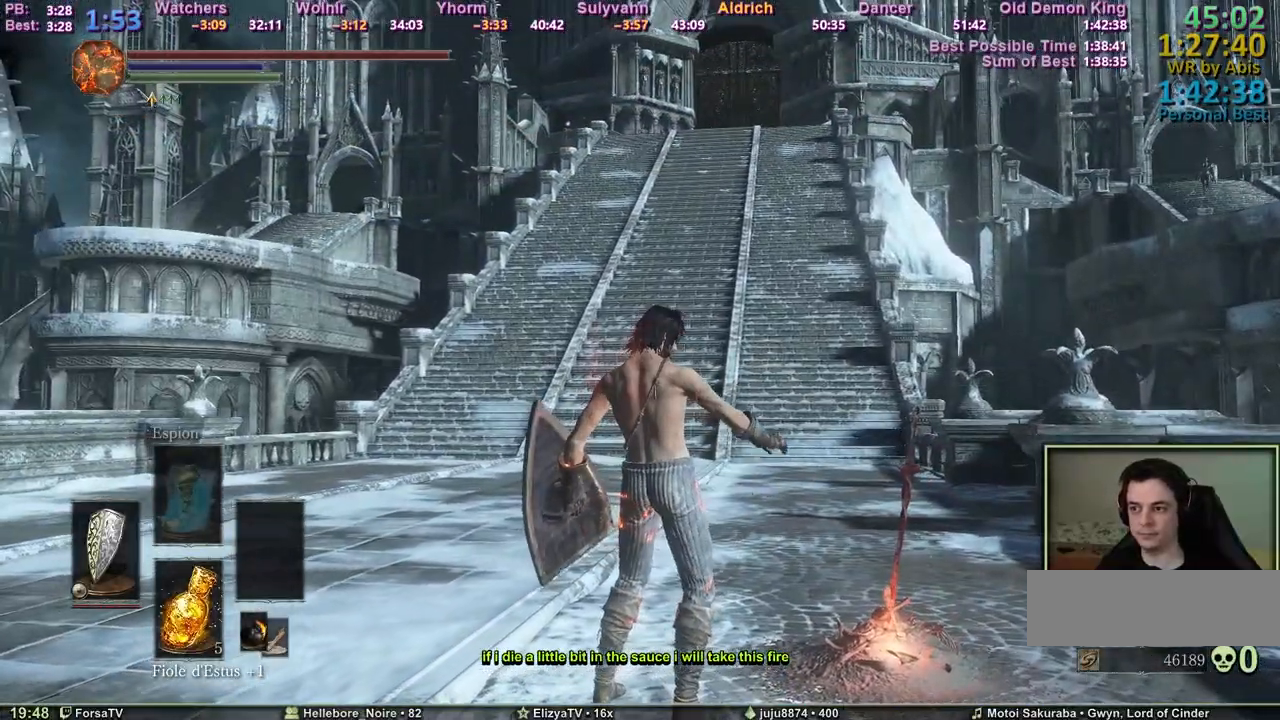
{"keys": [], "mouse": [], "events": []}
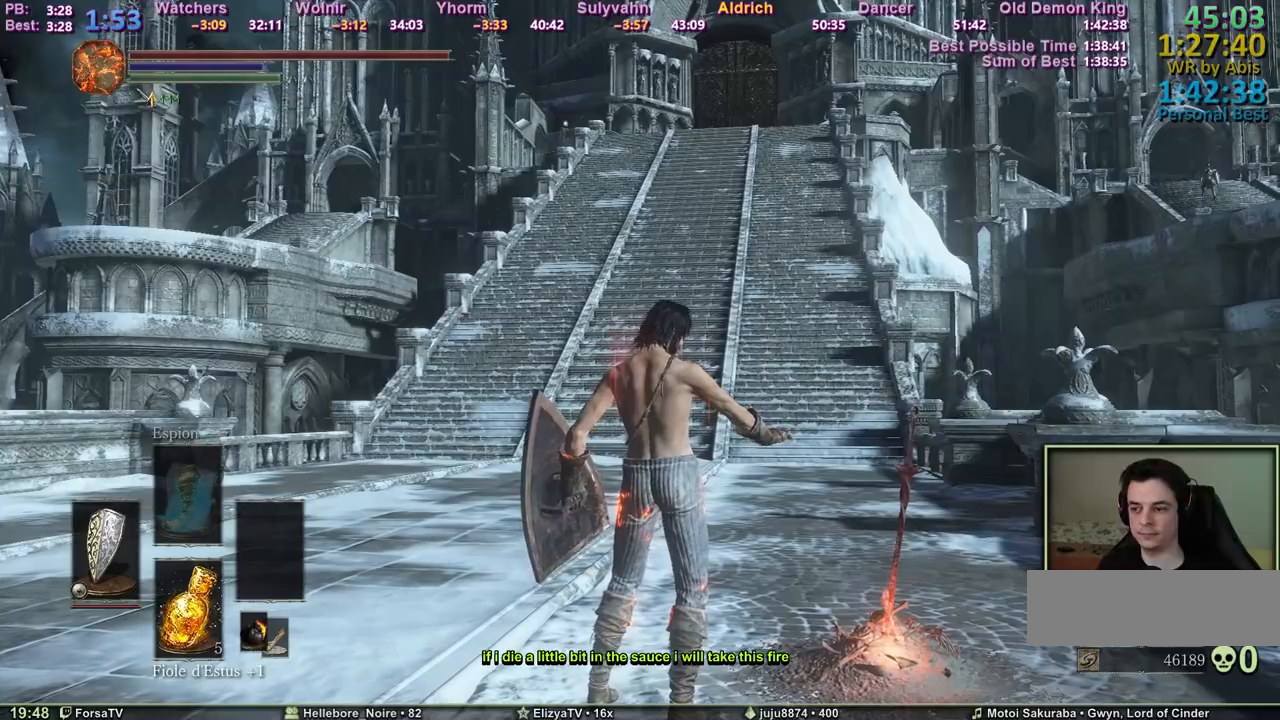
{"keys": ["space"], "mouse": [], "events": [[333, "ctrl", "down"], [383, "ctrl", "up"], [467, "space", "down"]]}
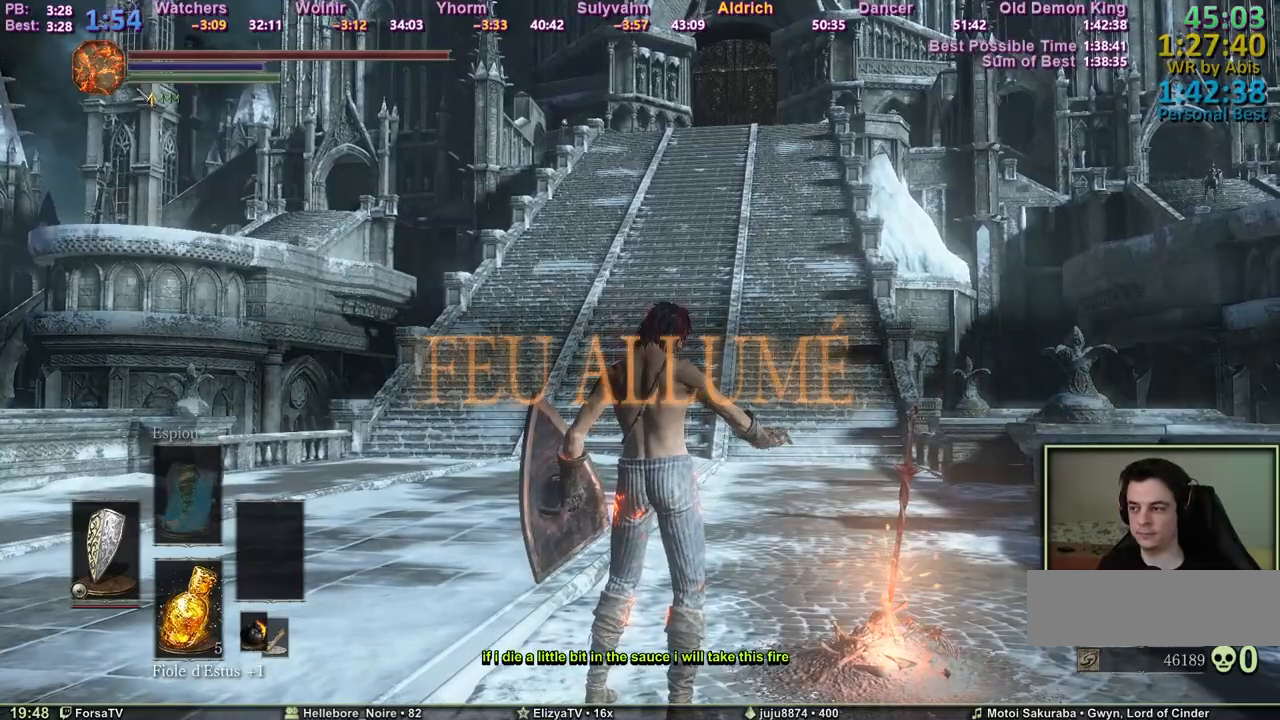
{"keys": ["space", "z"], "mouse": [], "events": [[17, "z", "down"]]}
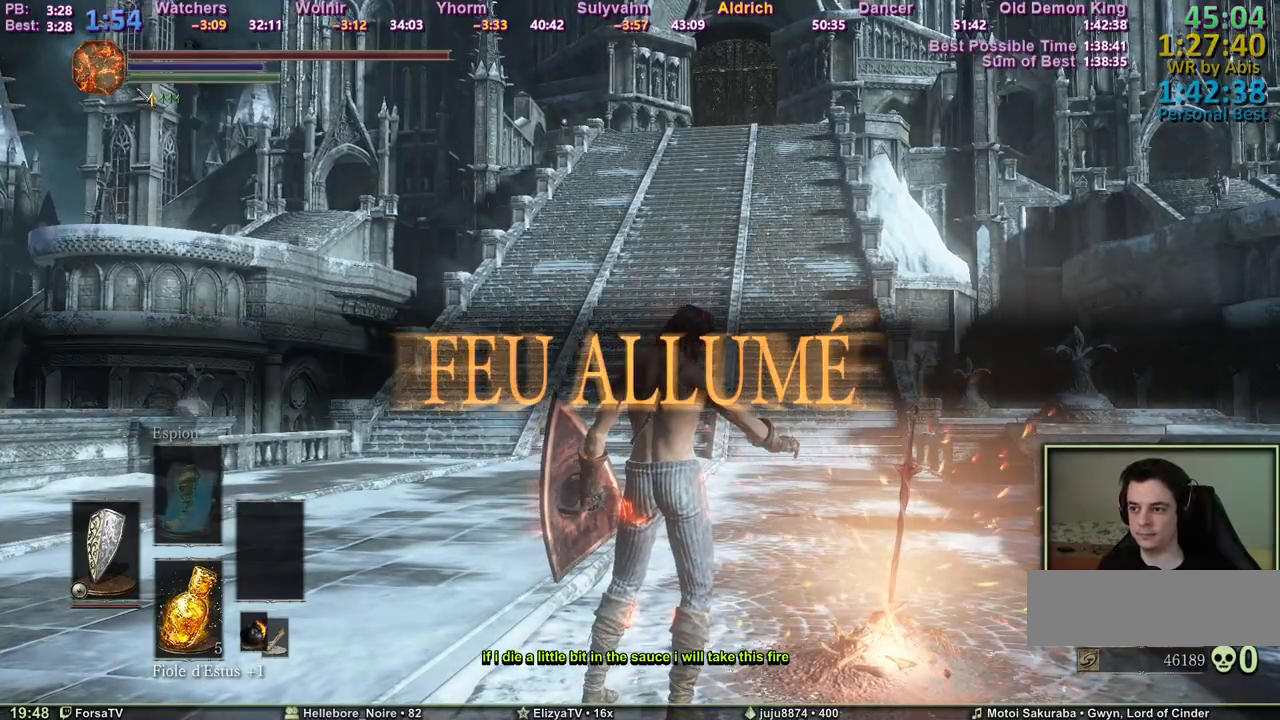
{"keys": ["space", "z"], "mouse": [], "events": []}